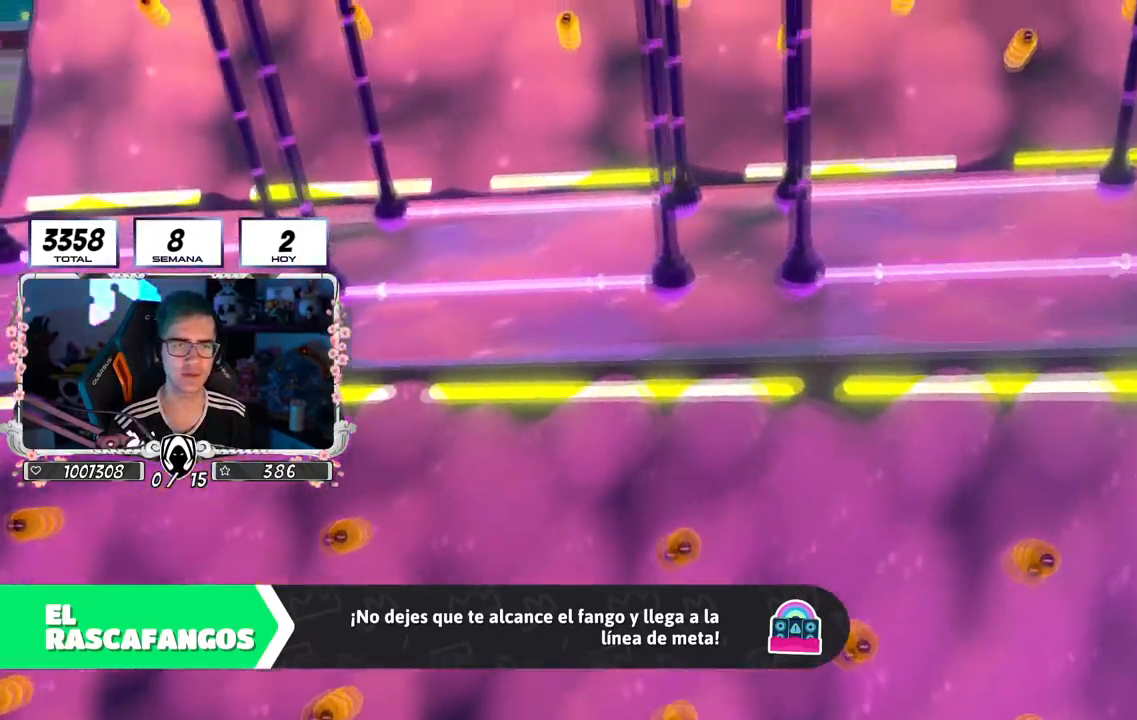
Gameplay with a controller (PlayStation layout); each line is a JSON object with the inputs held at the frame after it. "events" lists button and stick changes between this image and that frame as [ms after this image, input, new state], when the widget could be followed in between.
{"buttons": [], "left_stick": "center", "right_stick": "center", "events": [[17, "right_stick", "down-right"], [217, "right_stick", "center"]]}
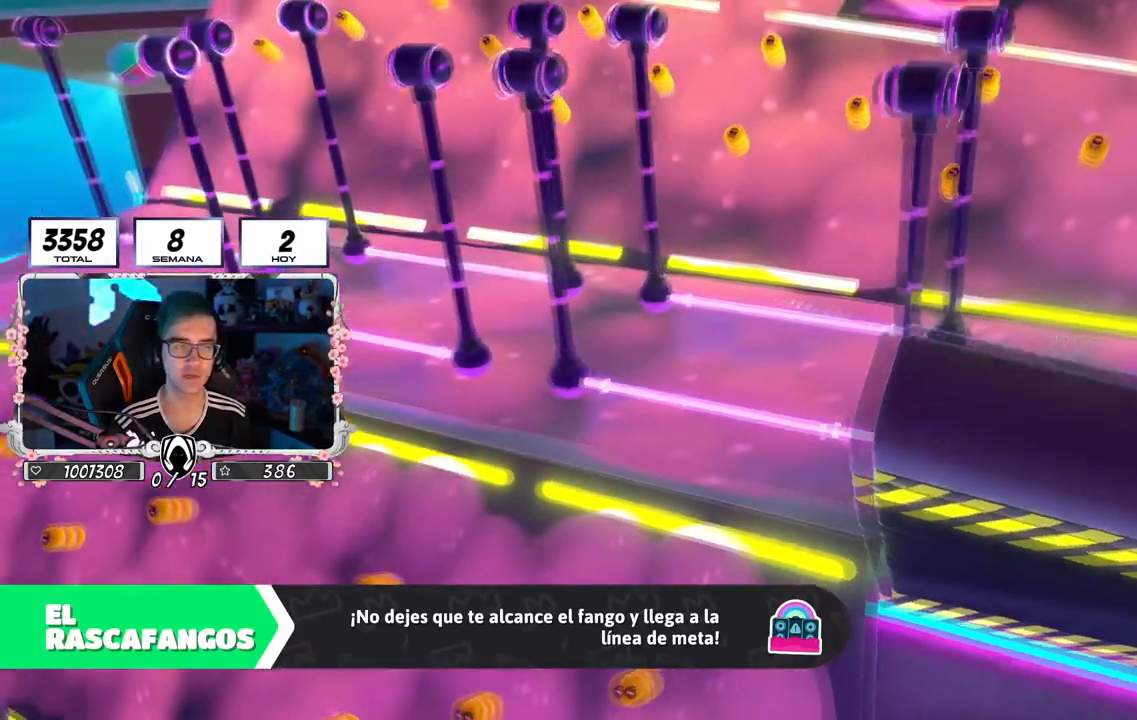
{"buttons": [], "left_stick": "center", "right_stick": "center", "events": []}
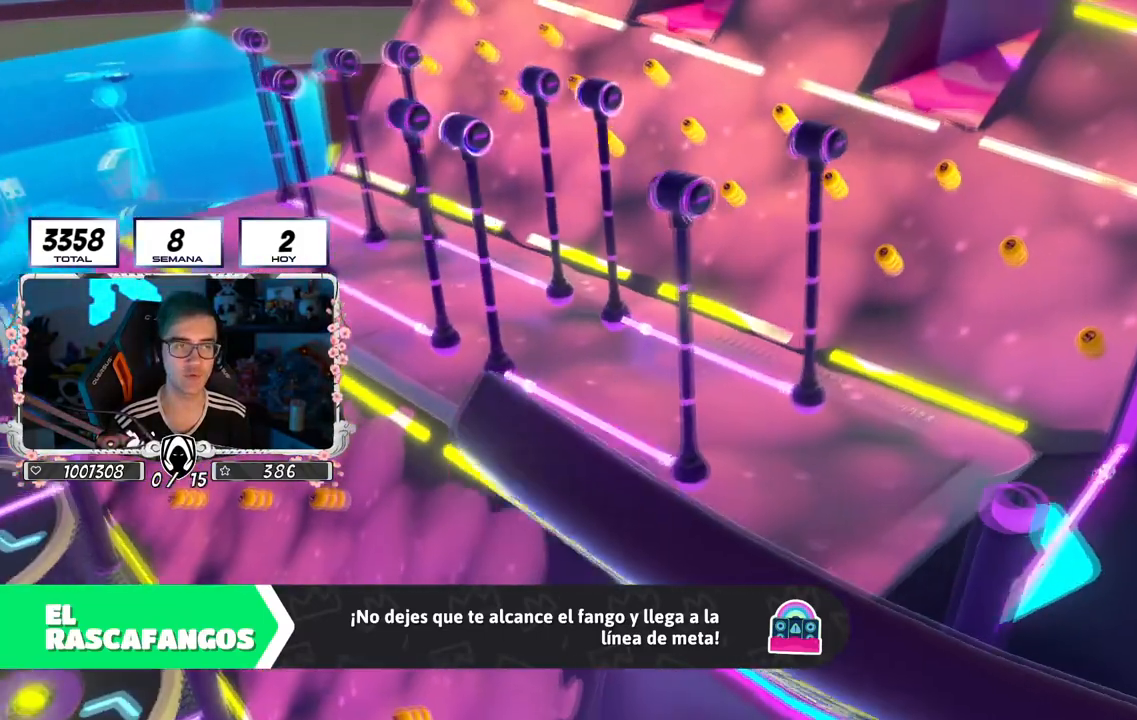
{"buttons": [], "left_stick": "center", "right_stick": "center", "events": []}
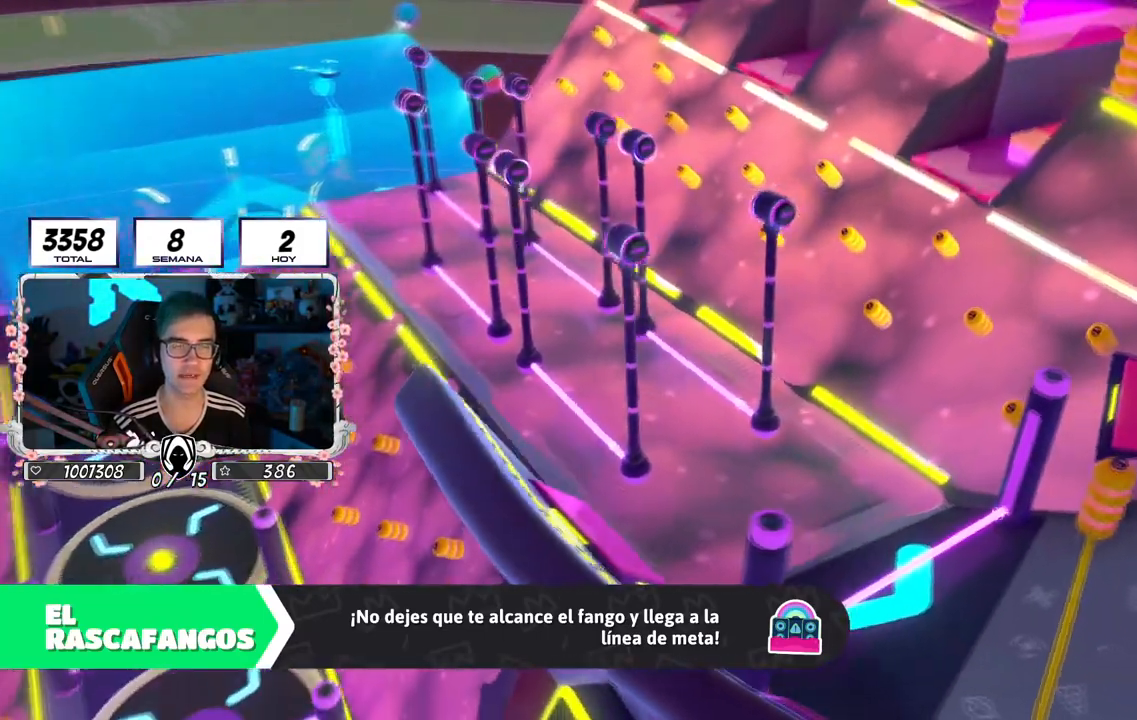
{"buttons": [], "left_stick": "center", "right_stick": "center", "events": []}
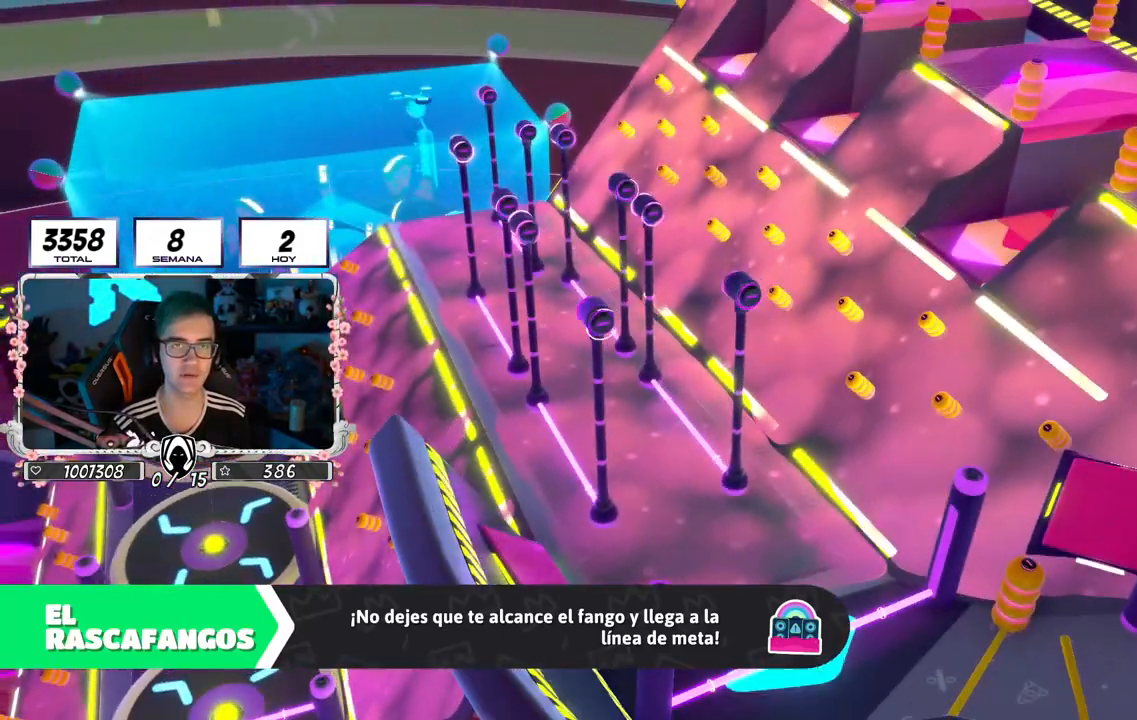
{"buttons": [], "left_stick": "center", "right_stick": "center", "events": []}
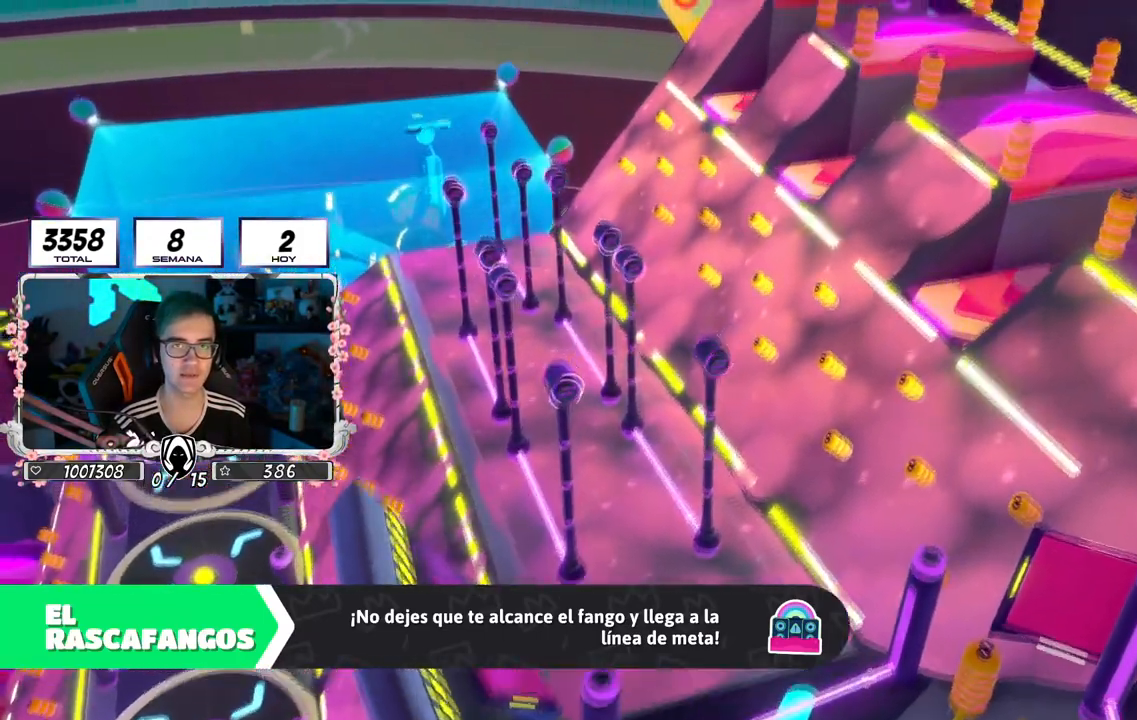
{"buttons": [], "left_stick": "center", "right_stick": "center", "events": []}
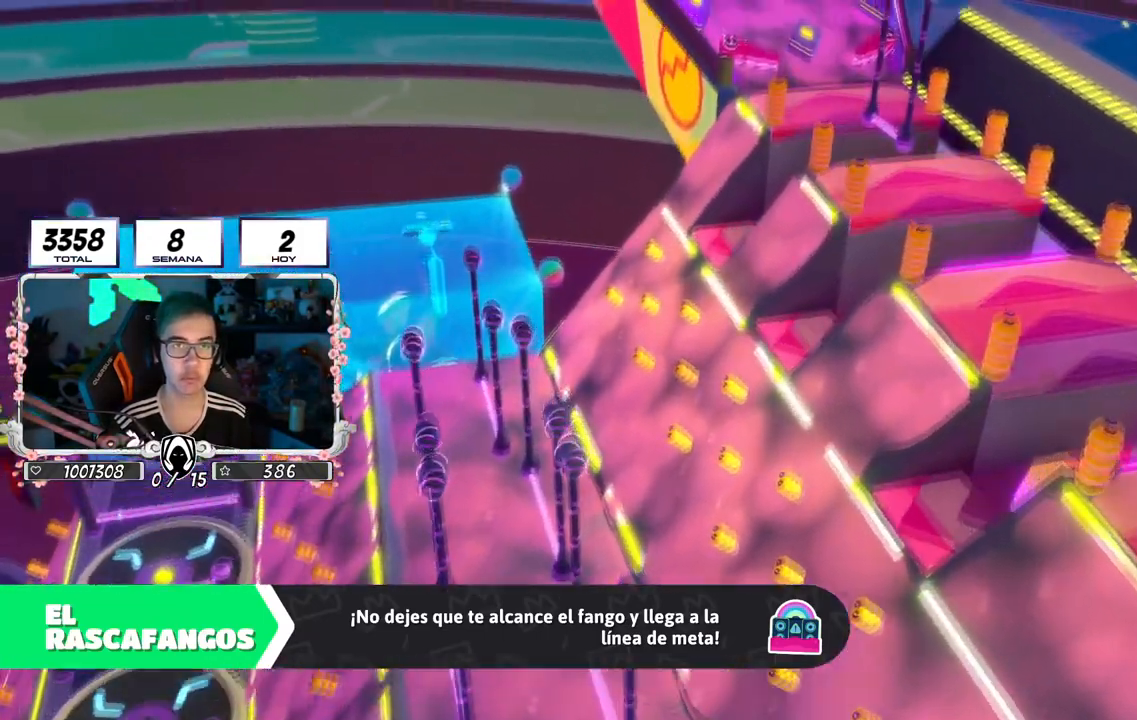
{"buttons": [], "left_stick": "center", "right_stick": "center", "events": []}
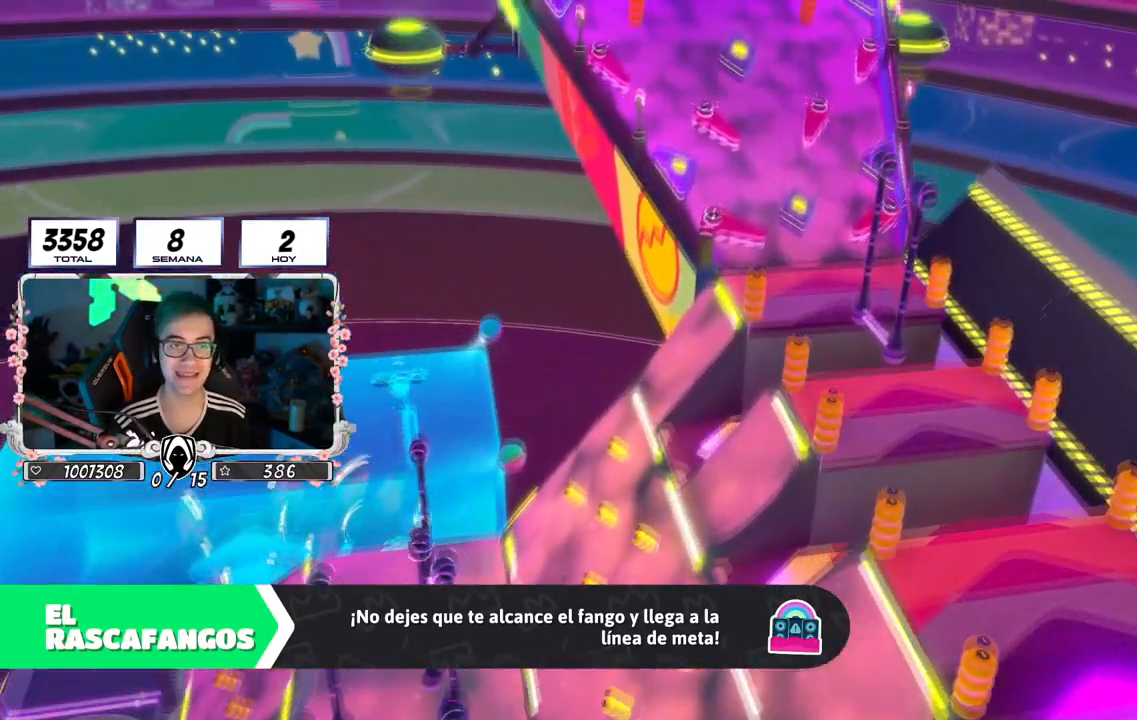
{"buttons": [], "left_stick": "center", "right_stick": "center", "events": []}
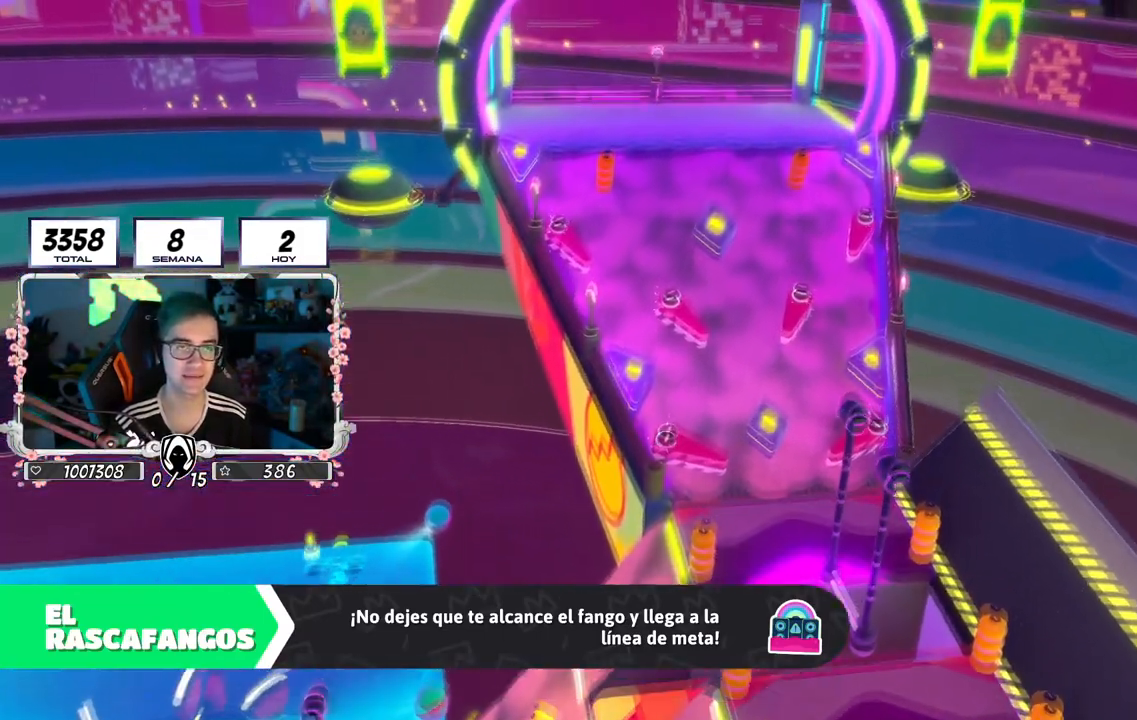
{"buttons": [], "left_stick": "center", "right_stick": "center", "events": []}
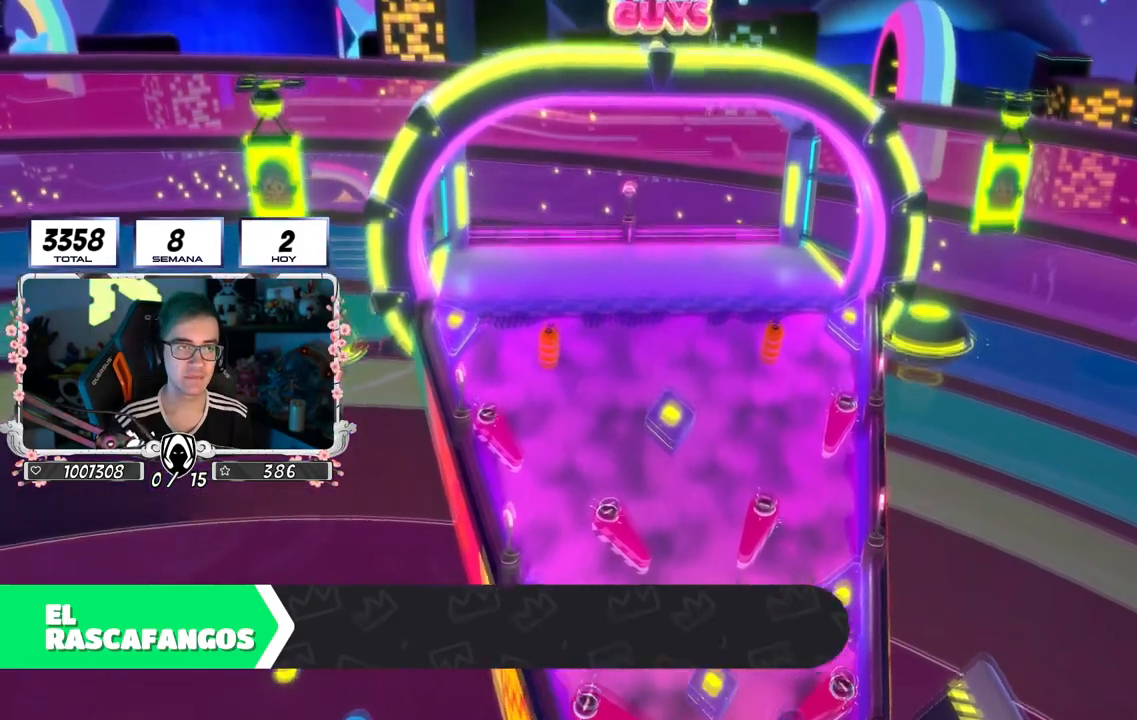
{"buttons": [], "left_stick": "center", "right_stick": "center", "events": [[100, "right_stick", "down-right"], [417, "right_stick", "center"]]}
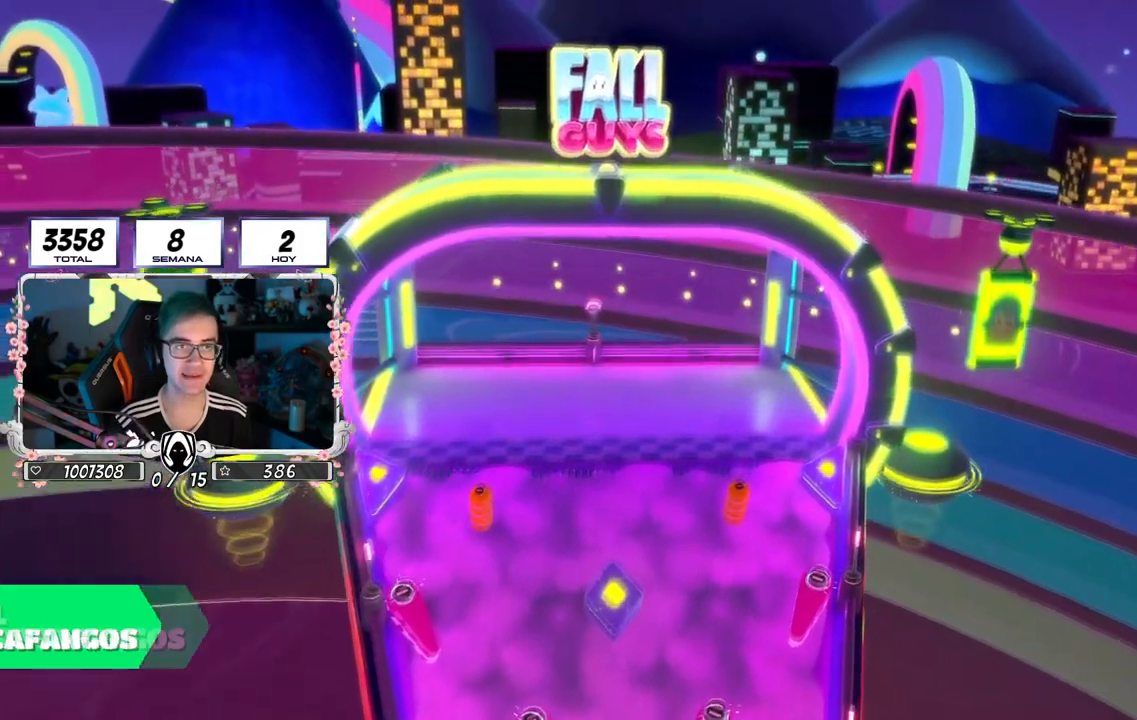
{"buttons": [], "left_stick": "center", "right_stick": "center", "events": []}
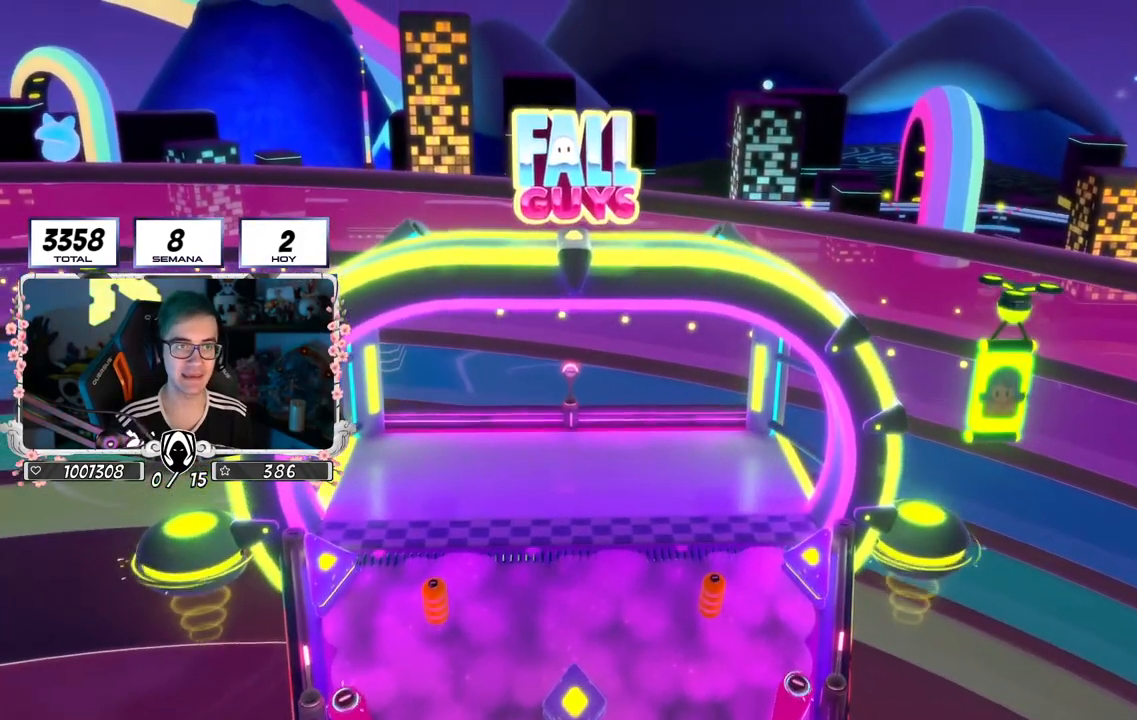
{"buttons": [], "left_stick": "center", "right_stick": "right", "events": [[467, "right_stick", "right"]]}
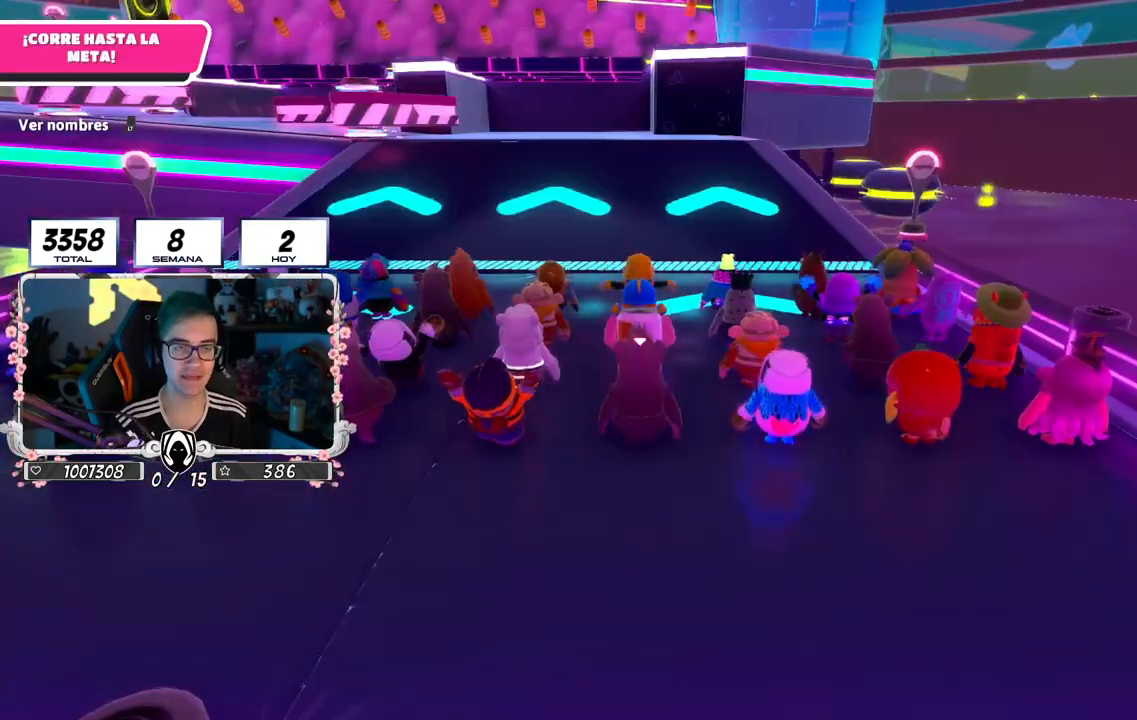
{"buttons": [], "left_stick": "center", "right_stick": "down", "events": [[217, "right_stick", "down"]]}
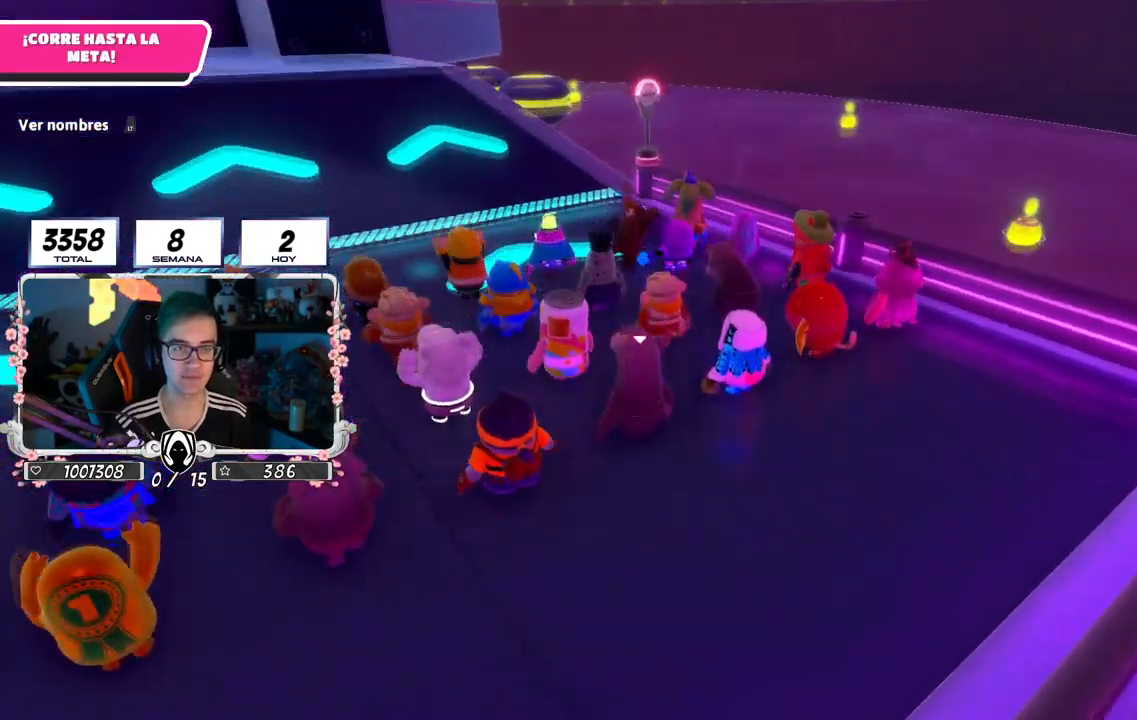
{"buttons": [], "left_stick": "center", "right_stick": "center", "events": [[17, "right_stick", "center"], [200, "right_stick", "down-right"], [500, "right_stick", "center"]]}
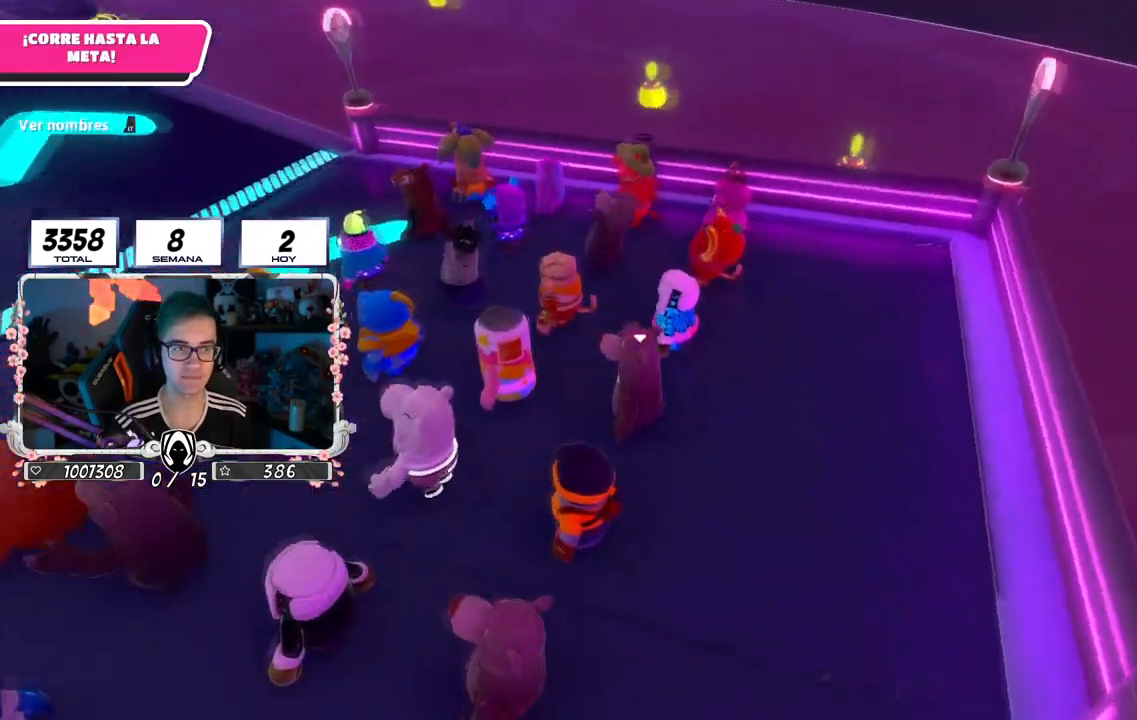
{"buttons": [], "left_stick": "center", "right_stick": "center", "events": [[84, "right_stick", "left"], [501, "right_stick", "center"]]}
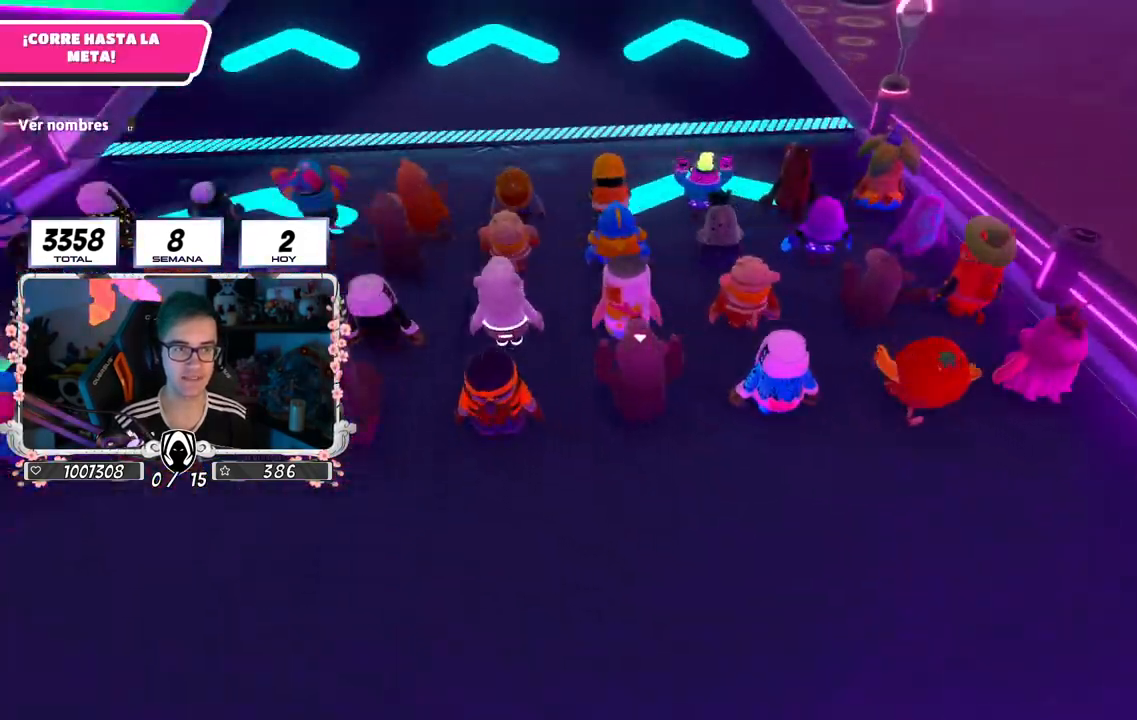
{"buttons": [], "left_stick": "center", "right_stick": "center", "events": [[217, "right_stick", "up"], [417, "right_stick", "center"]]}
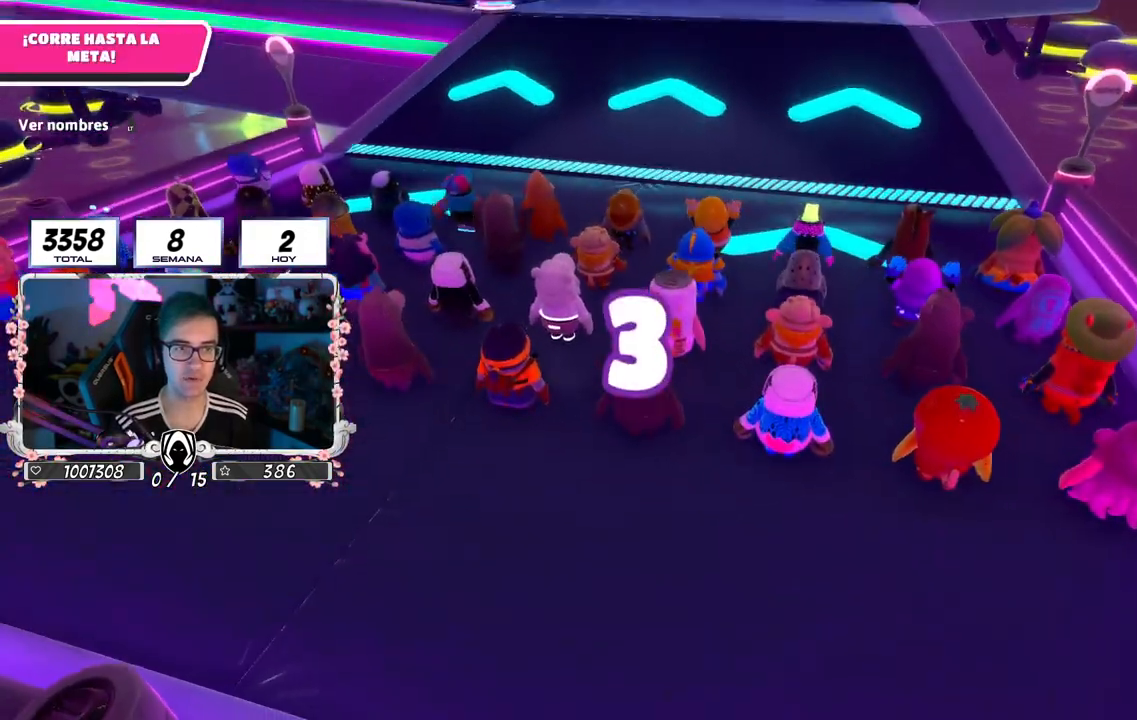
{"buttons": [], "left_stick": "center", "right_stick": "center", "events": [[34, "L2", "down"], [251, "L2", "up"], [267, "right_stick", "down-right"], [434, "right_stick", "center"]]}
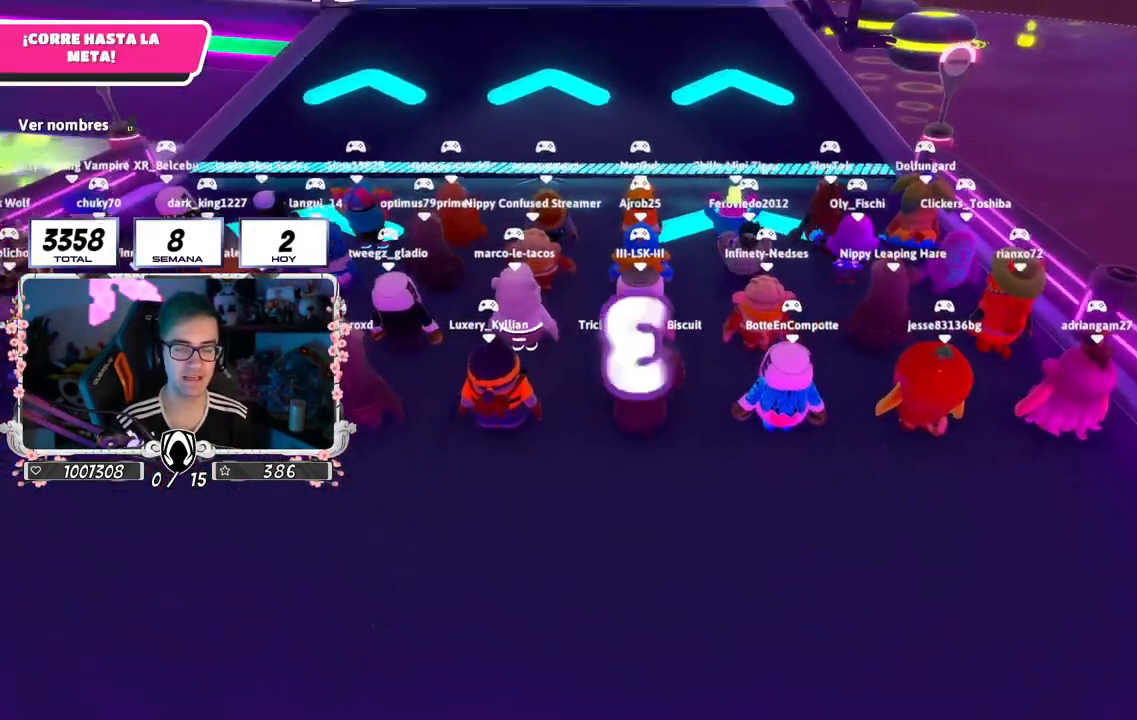
{"buttons": [], "left_stick": "center", "right_stick": "center"}
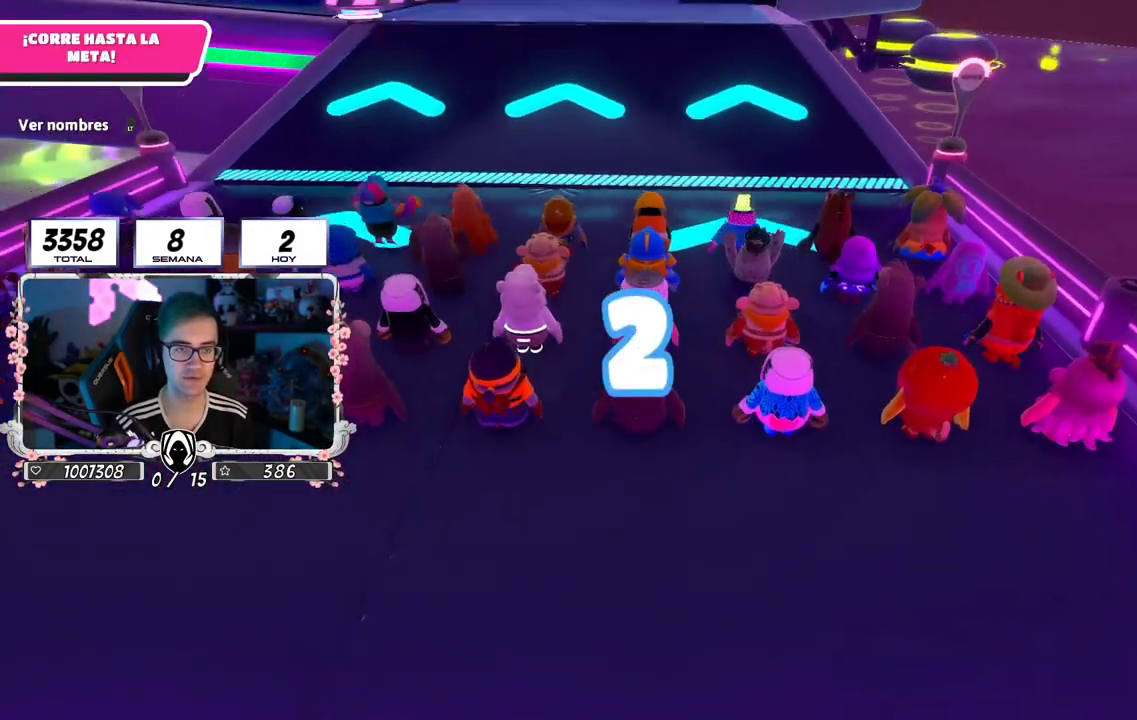
{"buttons": [], "left_stick": "up", "right_stick": "center", "events": [[151, "left_stick", "up-right"], [234, "right_stick", "up-left"], [317, "right_stick", "center"], [367, "left_stick", "up-left"], [484, "left_stick", "up"]]}
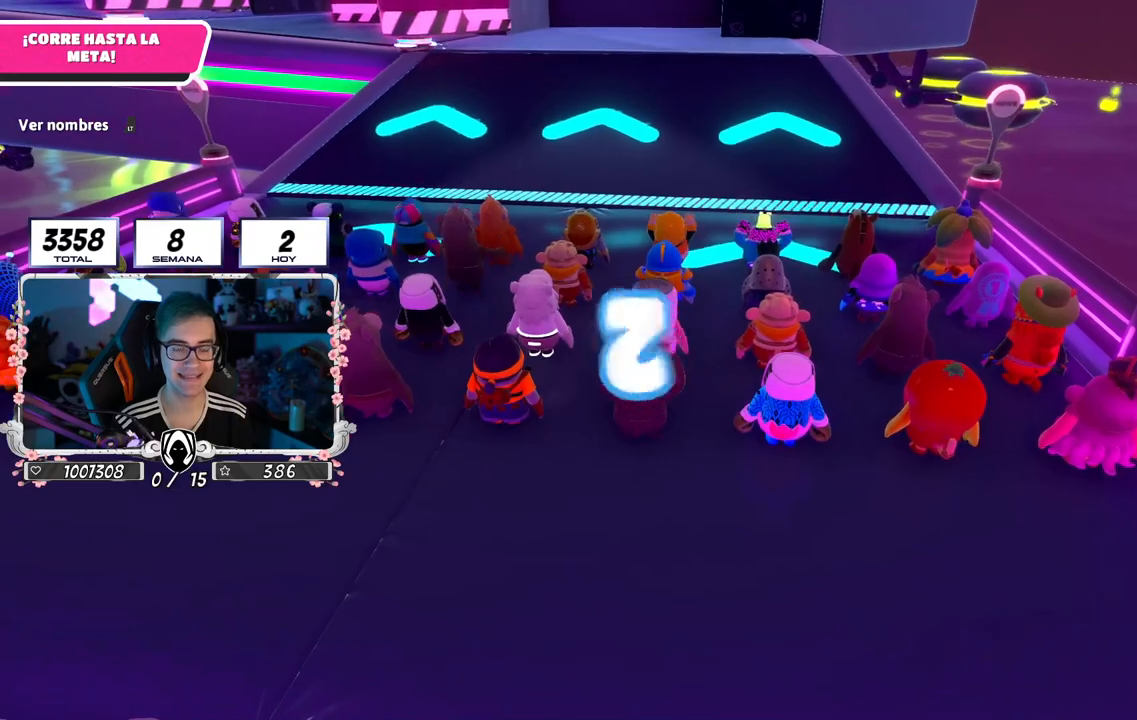
{"buttons": [], "left_stick": "up-left", "right_stick": "center", "events": [[17, "left_stick", "up-right"], [217, "left_stick", "center"], [317, "left_stick", "up-right"], [484, "left_stick", "up-left"]]}
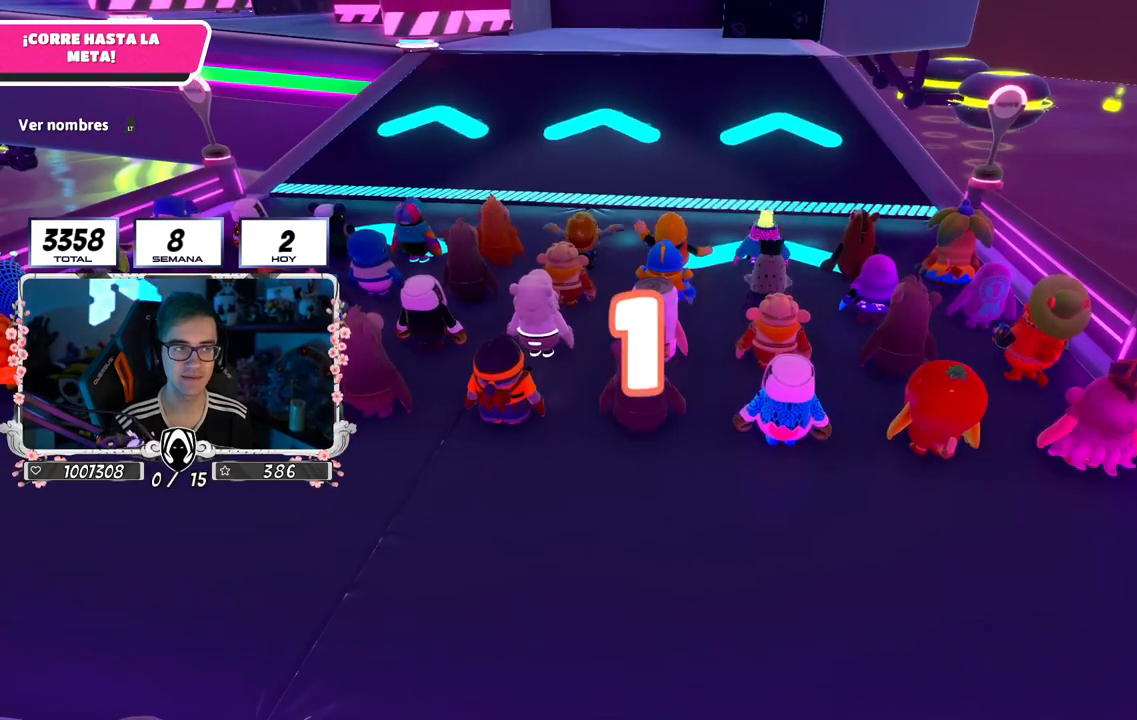
{"buttons": [], "left_stick": "up-left", "right_stick": "center", "events": [[101, "left_stick", "up"], [217, "left_stick", "up-left"], [334, "left_stick", "up"], [451, "left_stick", "up-left"]]}
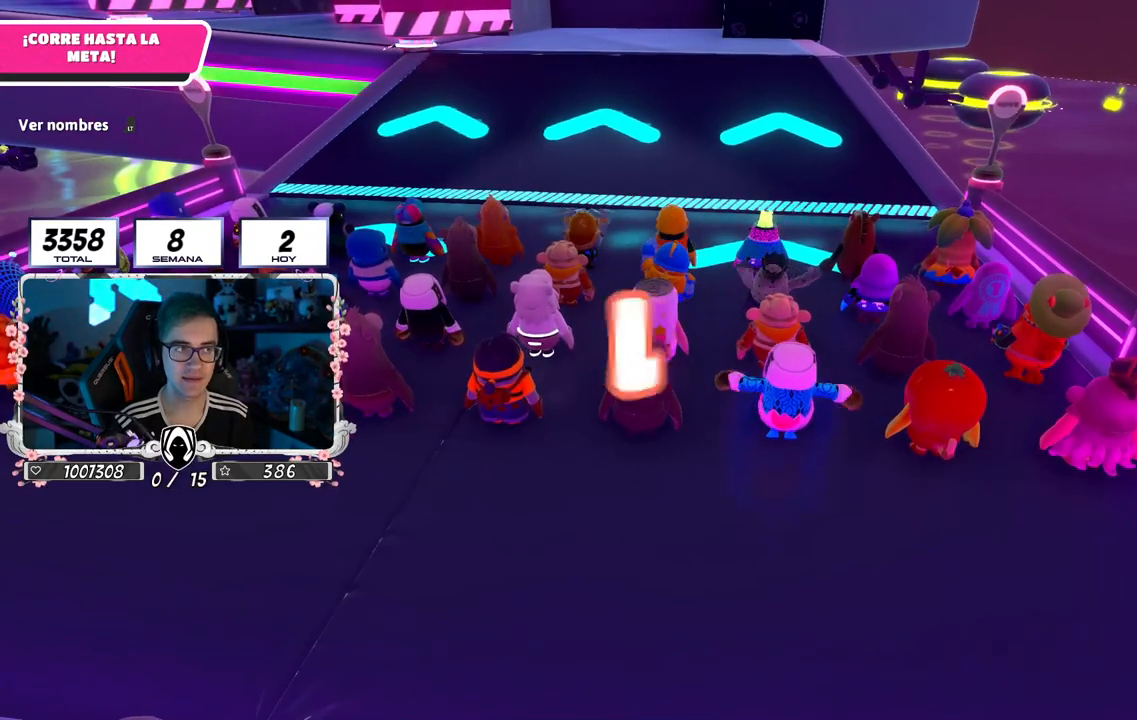
{"buttons": [], "left_stick": "up", "right_stick": "center", "events": [[67, "left_stick", "up"]]}
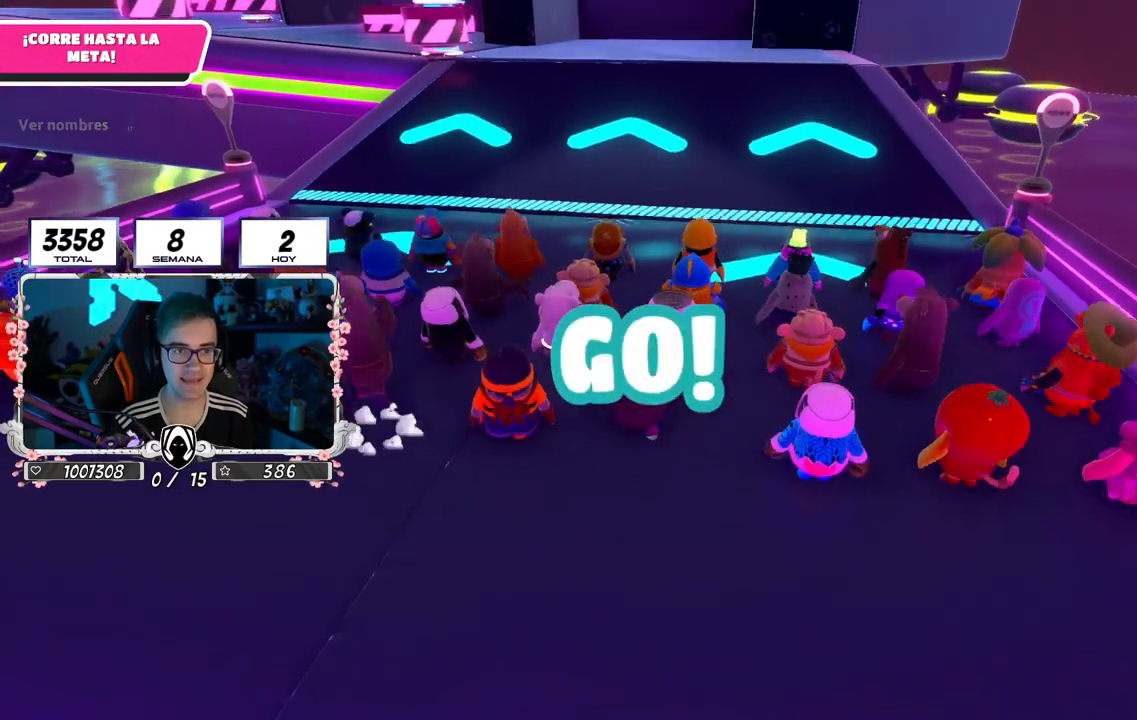
{"buttons": [], "left_stick": "up", "right_stick": "center", "events": [[150, "right_stick", "down-right"], [383, "right_stick", "center"]]}
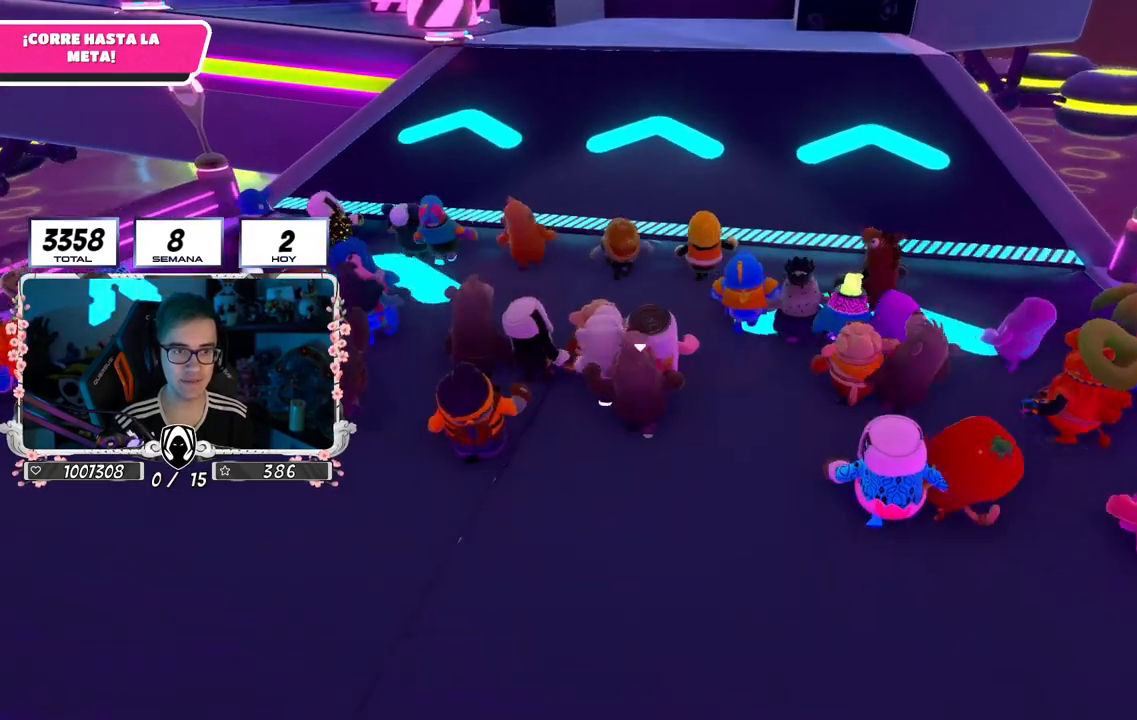
{"buttons": [], "left_stick": "up", "right_stick": "center", "events": [[200, "right_stick", "up"], [351, "right_stick", "center"]]}
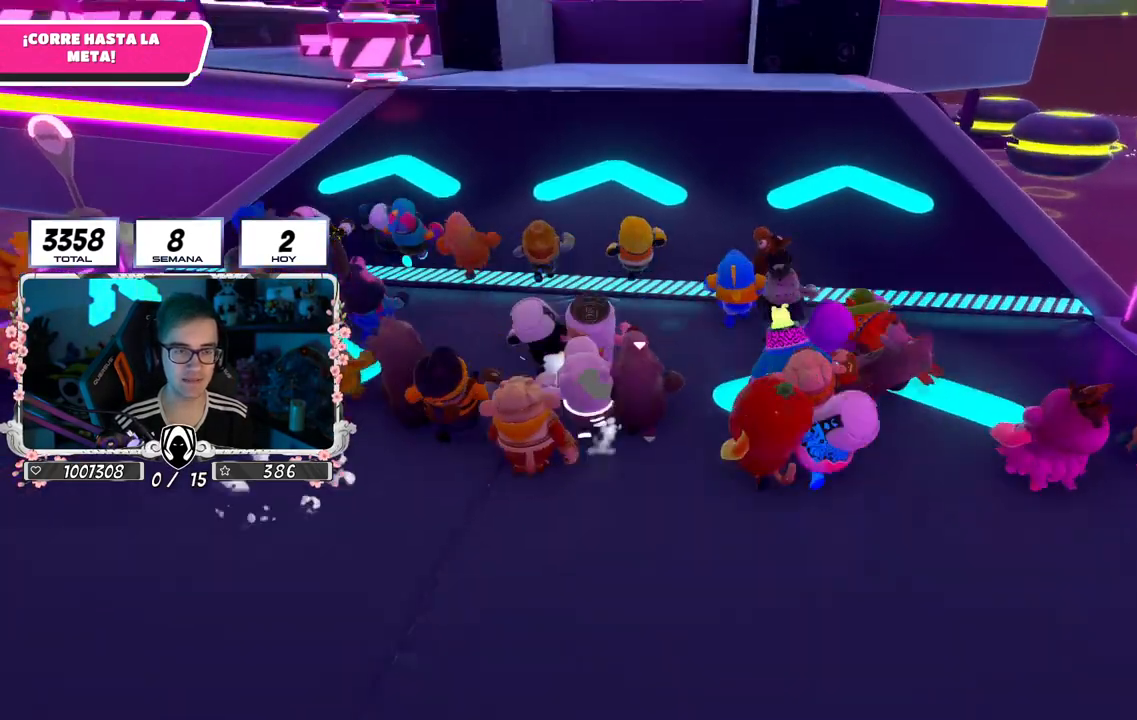
{"buttons": [], "left_stick": "up", "right_stick": "center", "events": []}
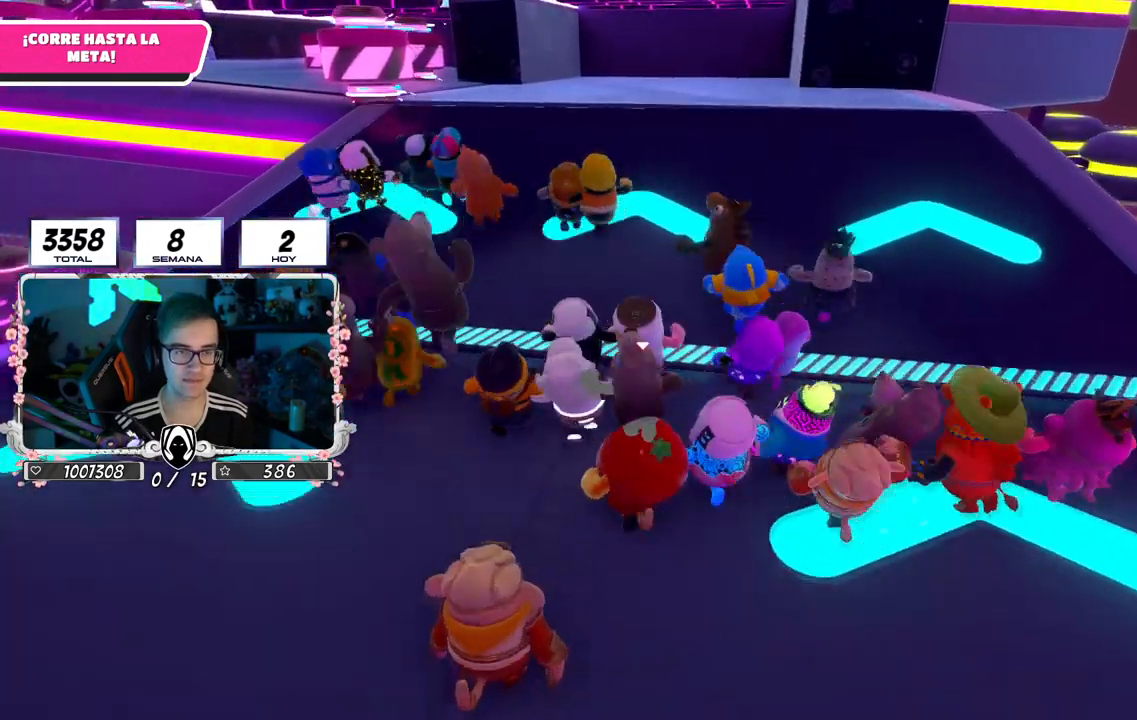
{"buttons": [], "left_stick": "up", "right_stick": "down", "events": [[484, "right_stick", "down"]]}
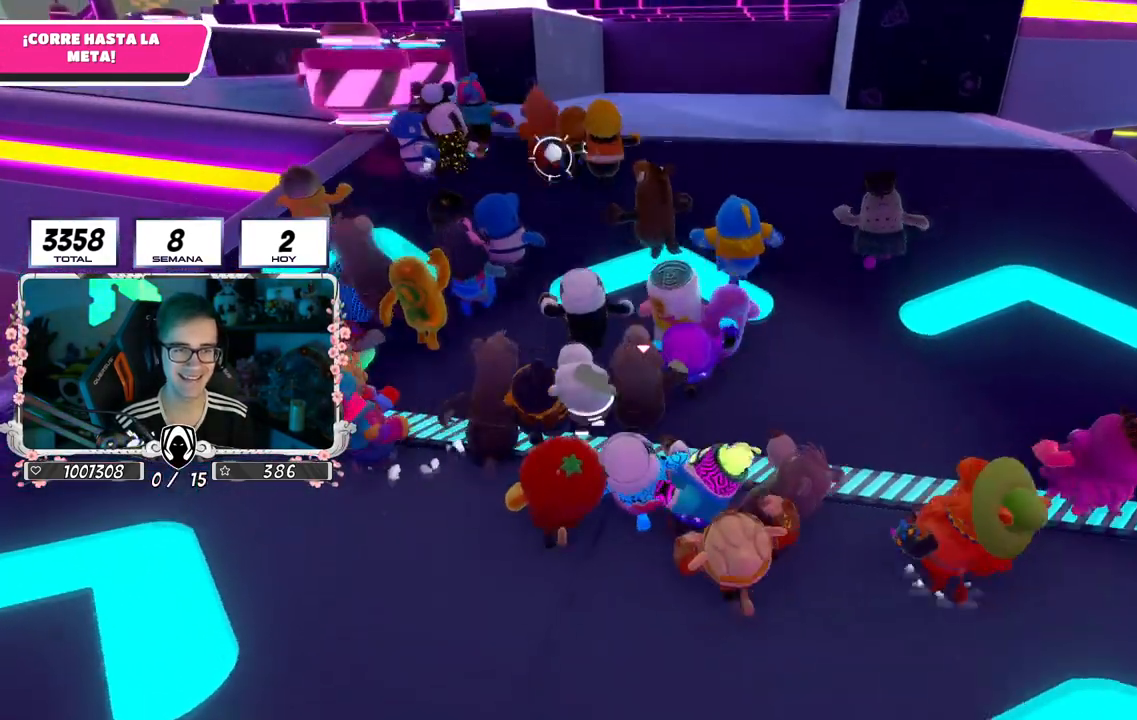
{"buttons": [], "left_stick": "up", "right_stick": "center", "events": [[83, "right_stick", "center"]]}
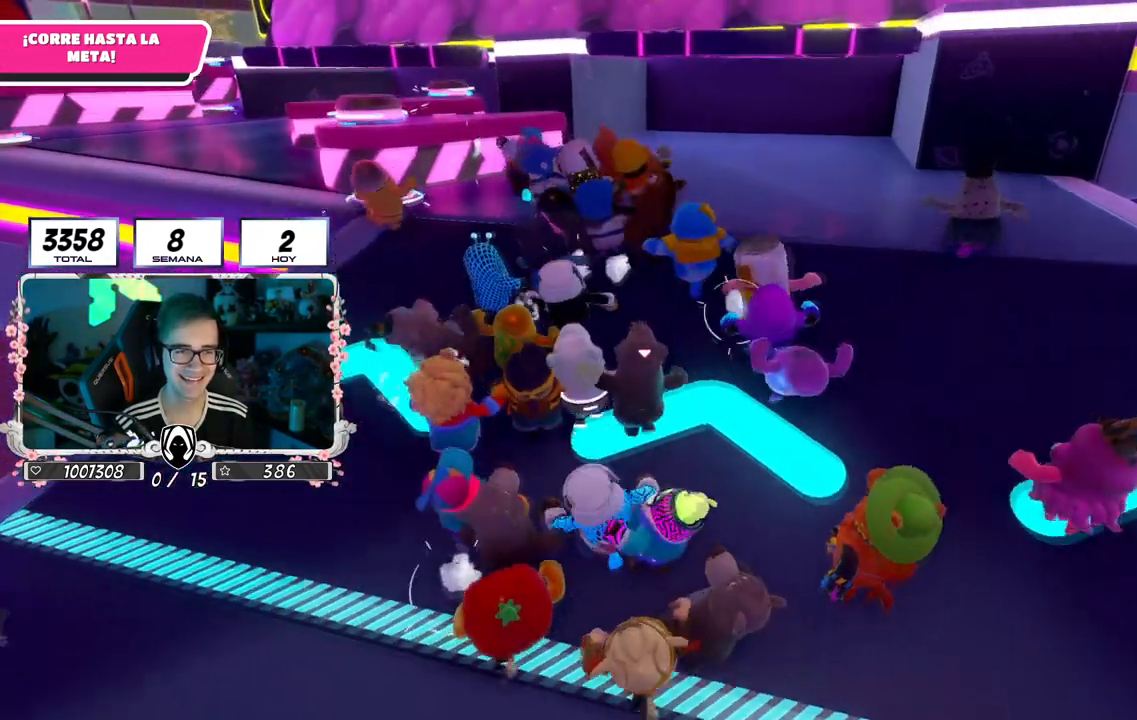
{"buttons": [], "left_stick": "up", "right_stick": "down", "events": [[484, "right_stick", "down"]]}
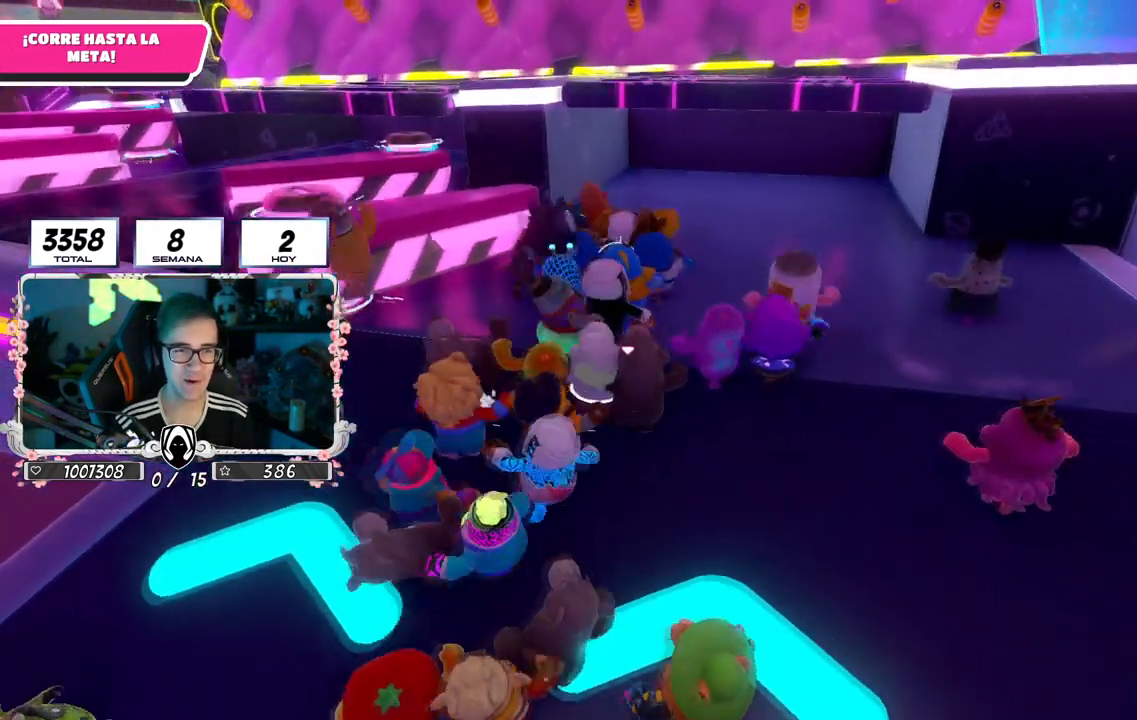
{"buttons": [], "left_stick": "up", "right_stick": "down-left", "events": [[200, "right_stick", "center"], [434, "right_stick", "down-left"]]}
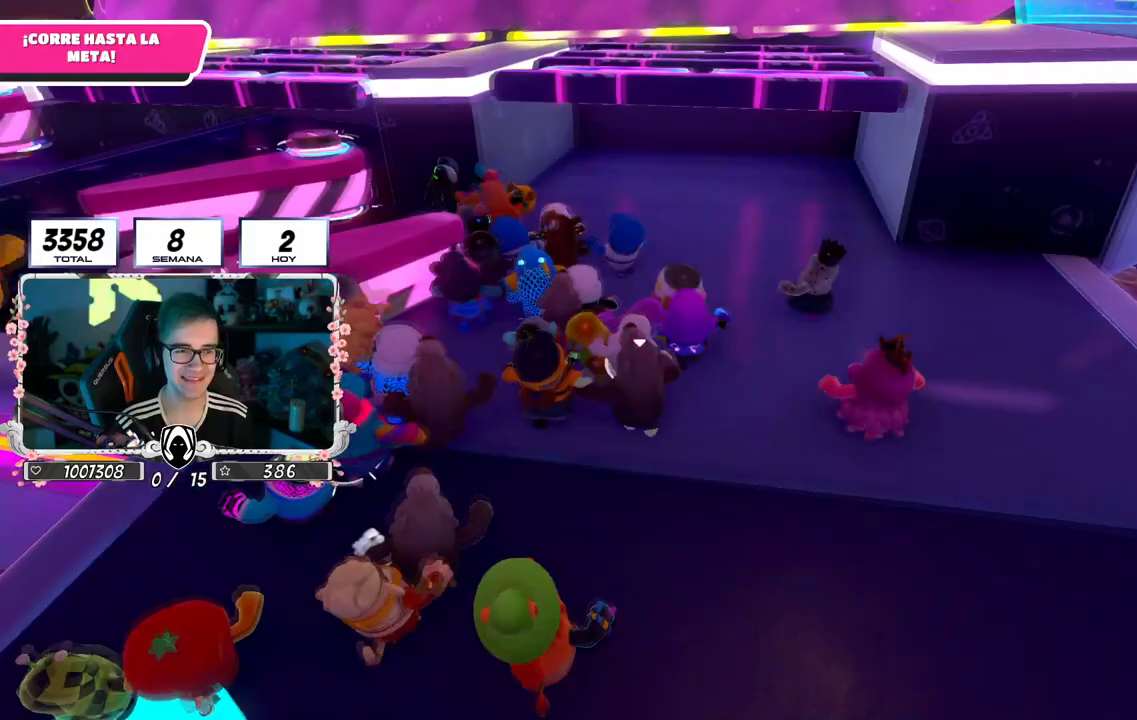
{"buttons": [], "left_stick": "up", "right_stick": "center", "events": [[117, "right_stick", "center"]]}